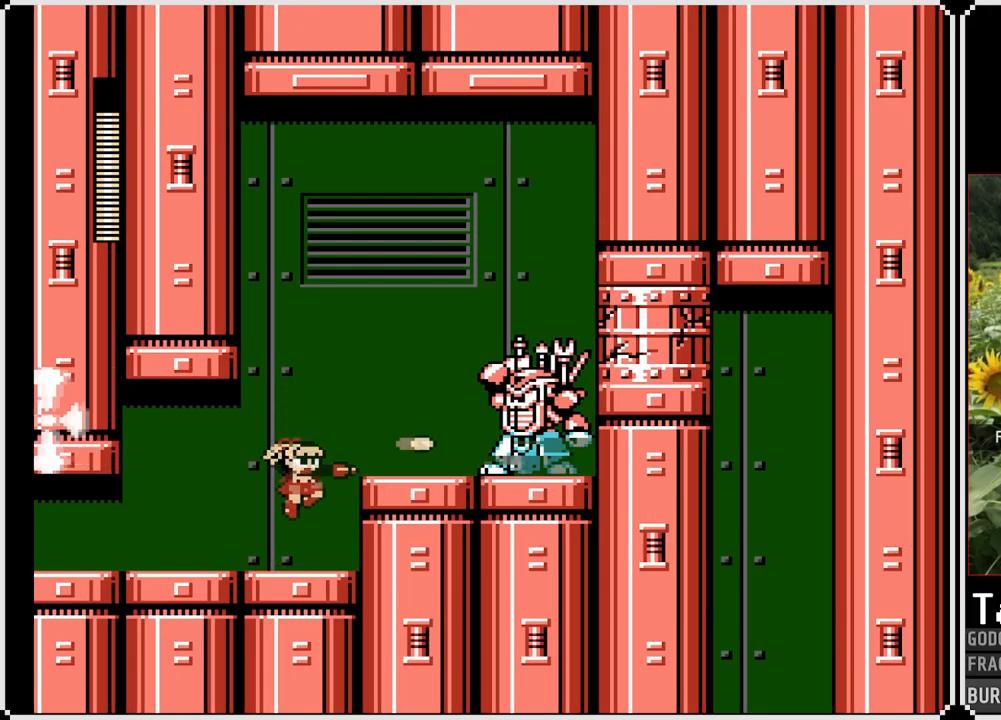
Gameplay with a controller (PlayStation layout); each line is a JSON object with the inputs held at the frame after it. "events" lists button and stick changes between this image and that frame as [ms after this image, input, new state], when the widget could be followed in between. Not read: L3 R3.
{"buttons": ["SQUARE"], "left_stick": "center", "right_stick": "center", "events": [[83, "SQUARE", "up"], [167, "CROSS", "down"], [300, "SQUARE", "down"], [367, "CROSS", "up"], [400, "SQUARE", "up"], [433, "SQUARE", "down"]]}
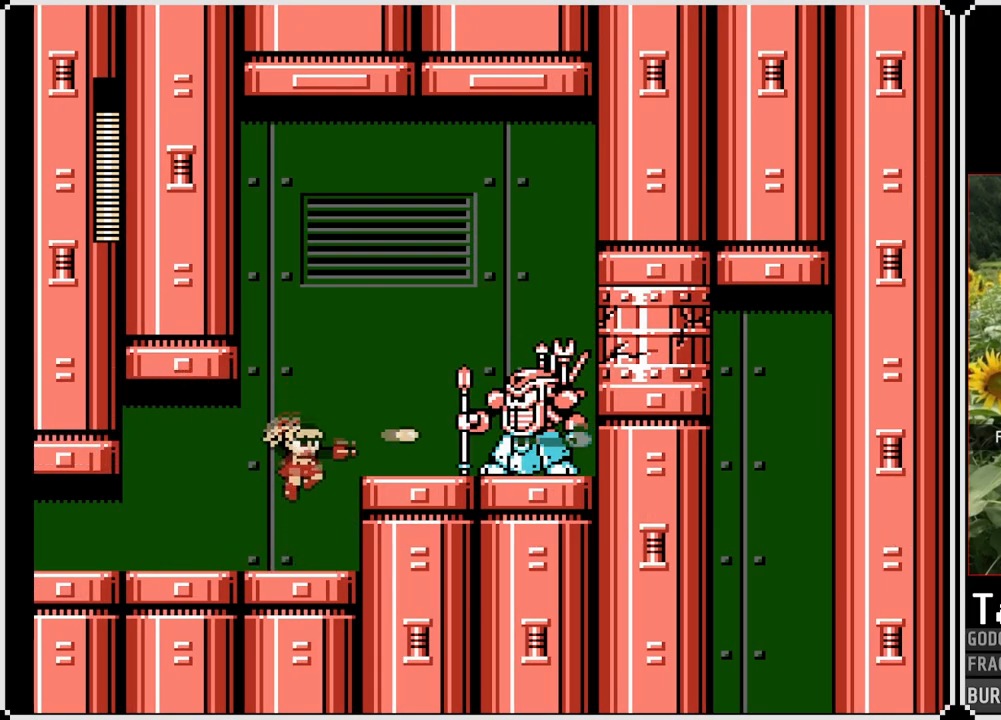
{"buttons": ["SQUARE"], "left_stick": "center", "right_stick": "center", "events": []}
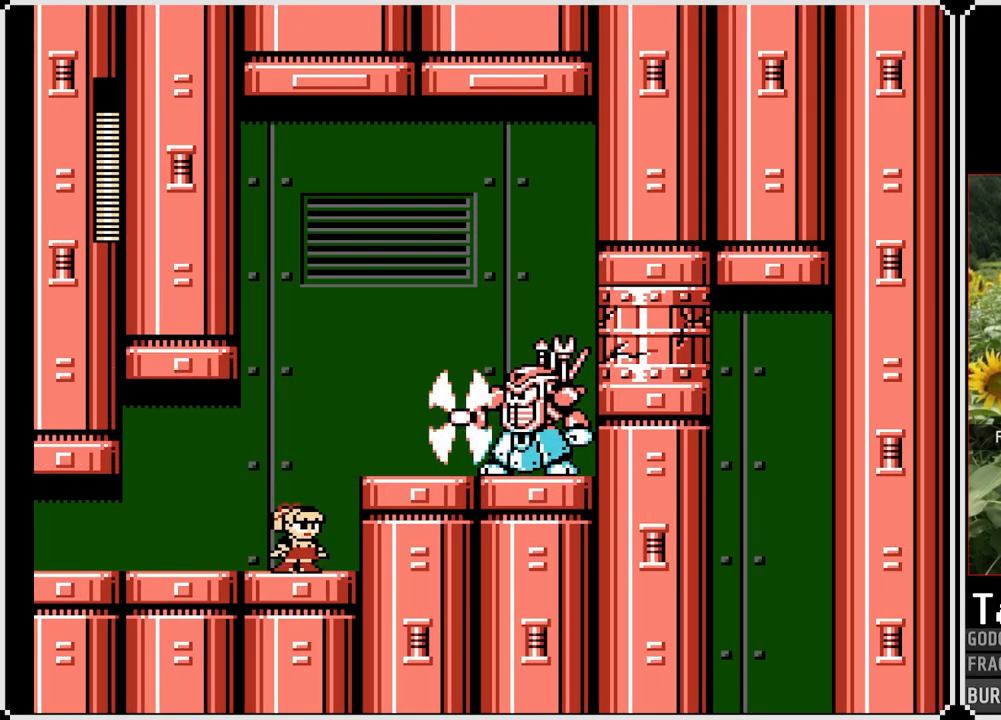
{"buttons": ["SQUARE"], "left_stick": "center", "right_stick": "center", "events": []}
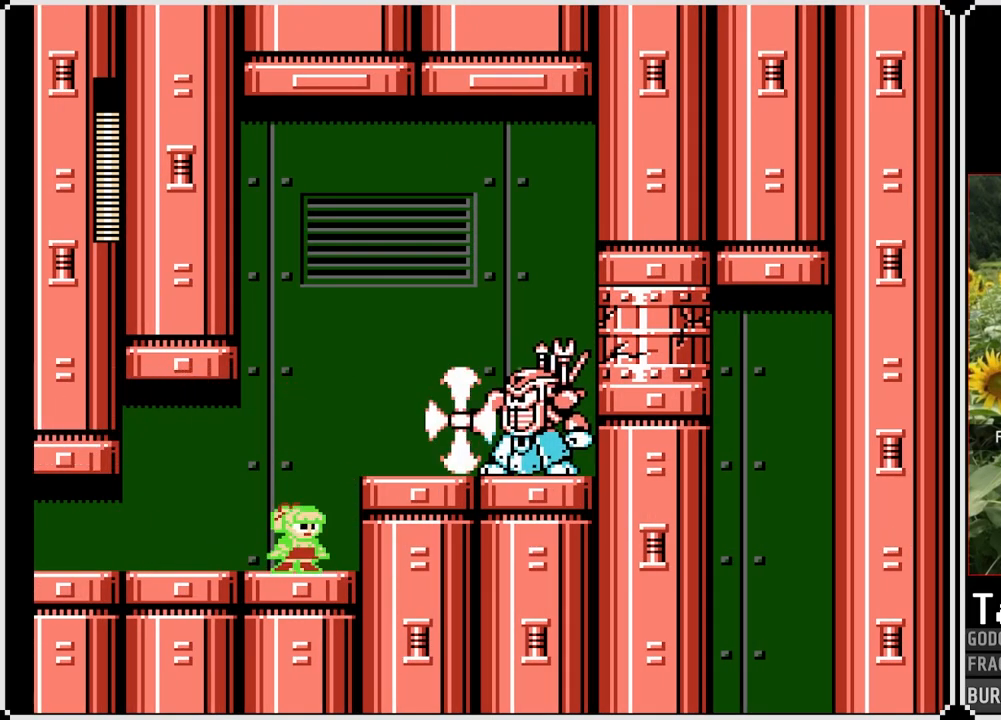
{"buttons": ["SQUARE"], "left_stick": "center", "right_stick": "center", "events": []}
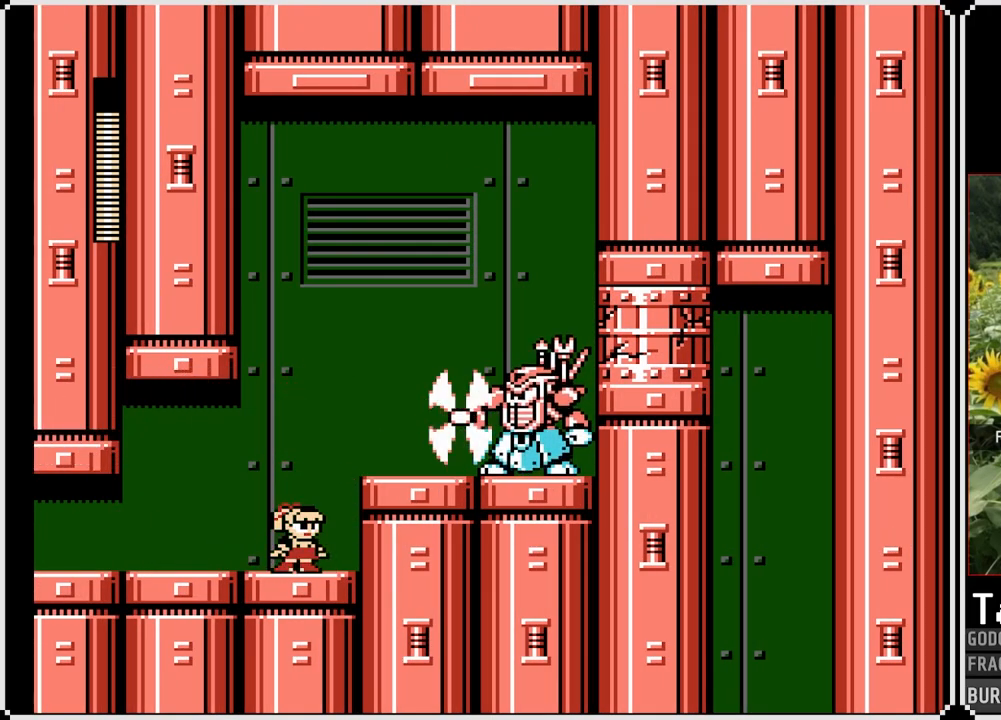
{"buttons": ["SQUARE"], "left_stick": "center", "right_stick": "center", "events": []}
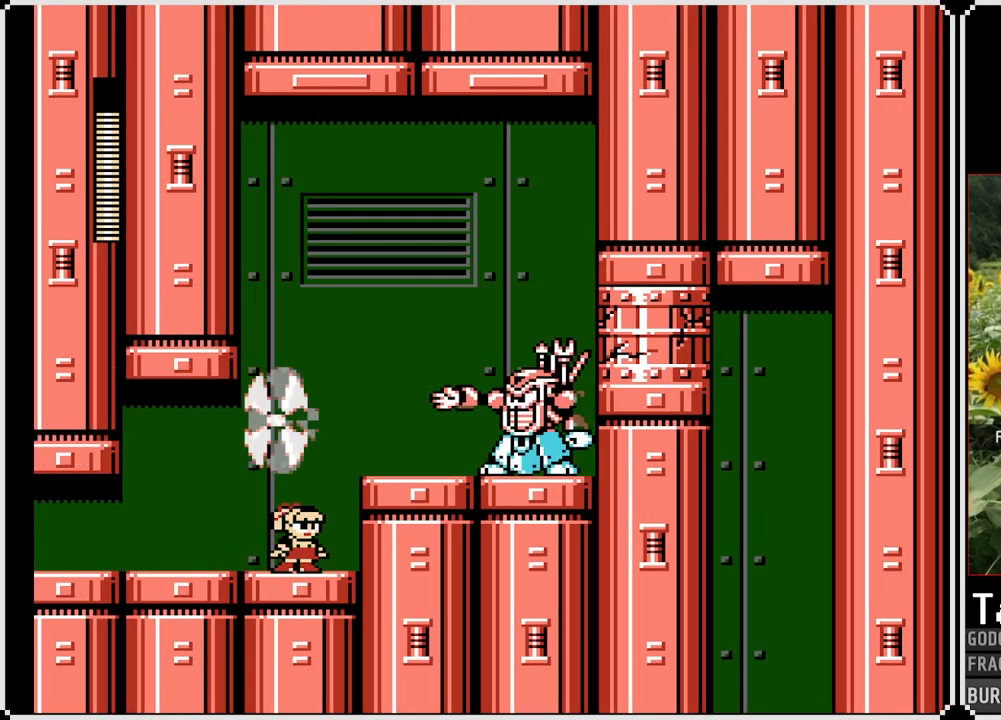
{"buttons": ["SQUARE"], "left_stick": "center", "right_stick": "center", "events": [[17, "DPAD_RIGHT", "down"], [50, "CROSS", "down"], [300, "CROSS", "up"], [300, "SQUARE", "up"], [333, "DPAD_RIGHT", "up"], [367, "SQUARE", "down"], [450, "SQUARE", "up"], [483, "SQUARE", "down"]]}
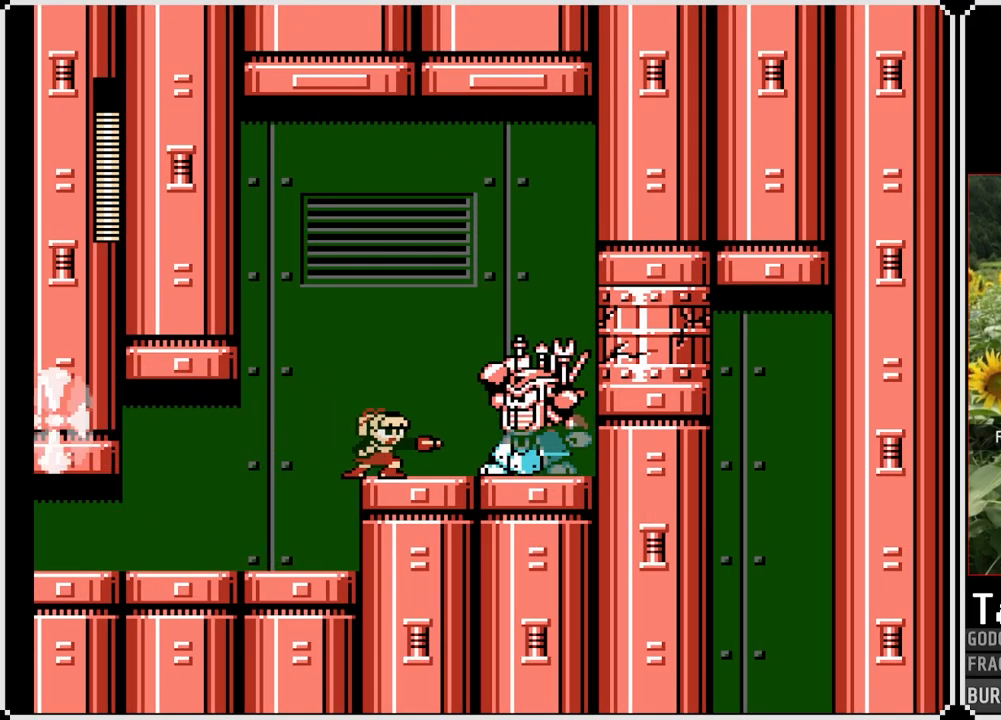
{"buttons": [], "left_stick": "center", "right_stick": "center", "events": [[67, "SQUARE", "up"], [100, "SQUARE", "down"], [183, "SQUARE", "up"], [200, "SQUARE", "down"], [283, "SQUARE", "up"], [317, "SQUARE", "down"], [383, "SQUARE", "up"], [417, "SQUARE", "down"], [500, "SQUARE", "up"]]}
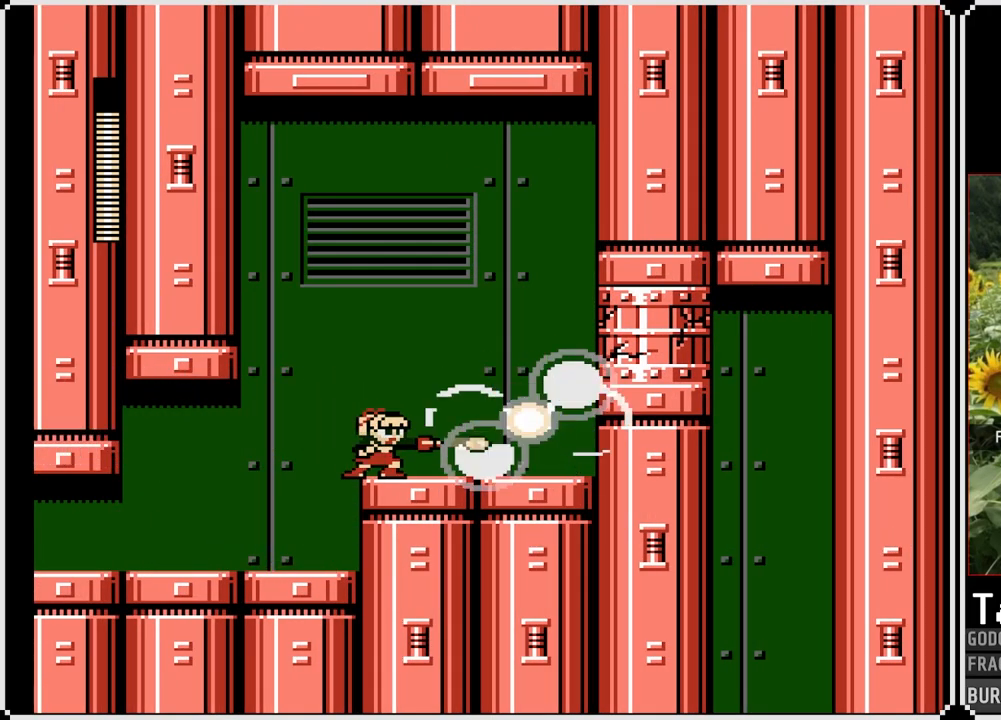
{"buttons": ["CROSS", "SQUARE", "DPAD_RIGHT"], "left_stick": "center", "right_stick": "center", "events": [[33, "SQUARE", "down"], [100, "SQUARE", "up"], [150, "SQUARE", "down"], [267, "DPAD_RIGHT", "down"], [317, "CROSS", "down"]]}
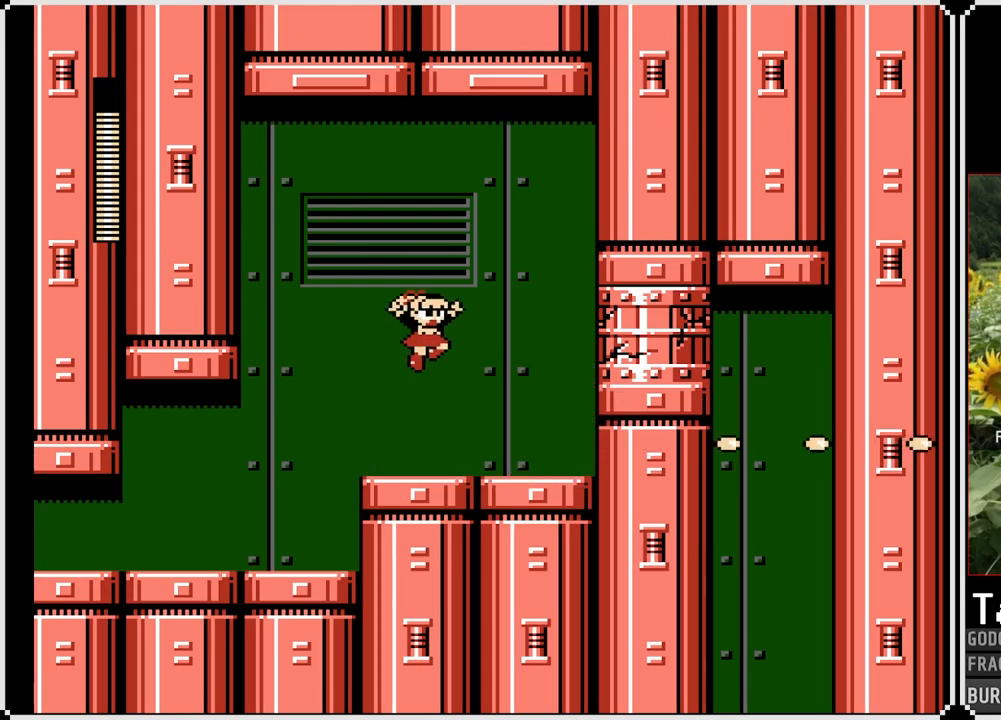
{"buttons": [], "left_stick": "center", "right_stick": "center", "events": [[50, "CROSS", "up"], [50, "SQUARE", "up"], [167, "START", "down"], [300, "DPAD_RIGHT", "up"], [417, "START", "up"]]}
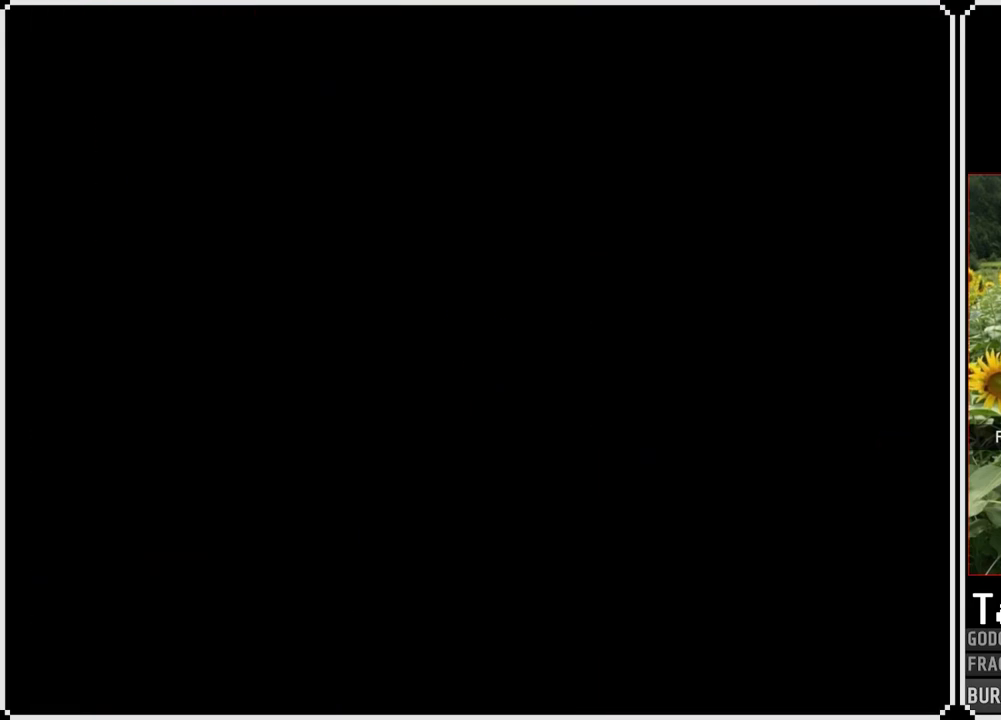
{"buttons": [], "left_stick": "center", "right_stick": "center", "events": []}
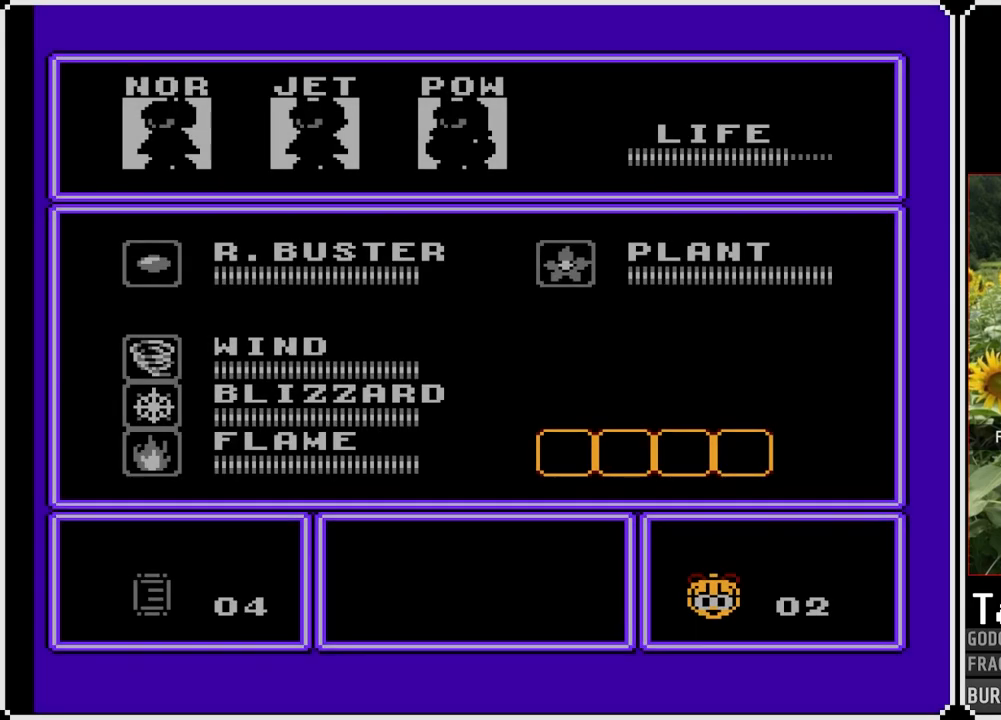
{"buttons": [], "left_stick": "center", "right_stick": "center", "events": [[183, "DPAD_RIGHT", "down"], [300, "DPAD_RIGHT", "up"], [367, "DPAD_RIGHT", "down"], [500, "DPAD_RIGHT", "up"]]}
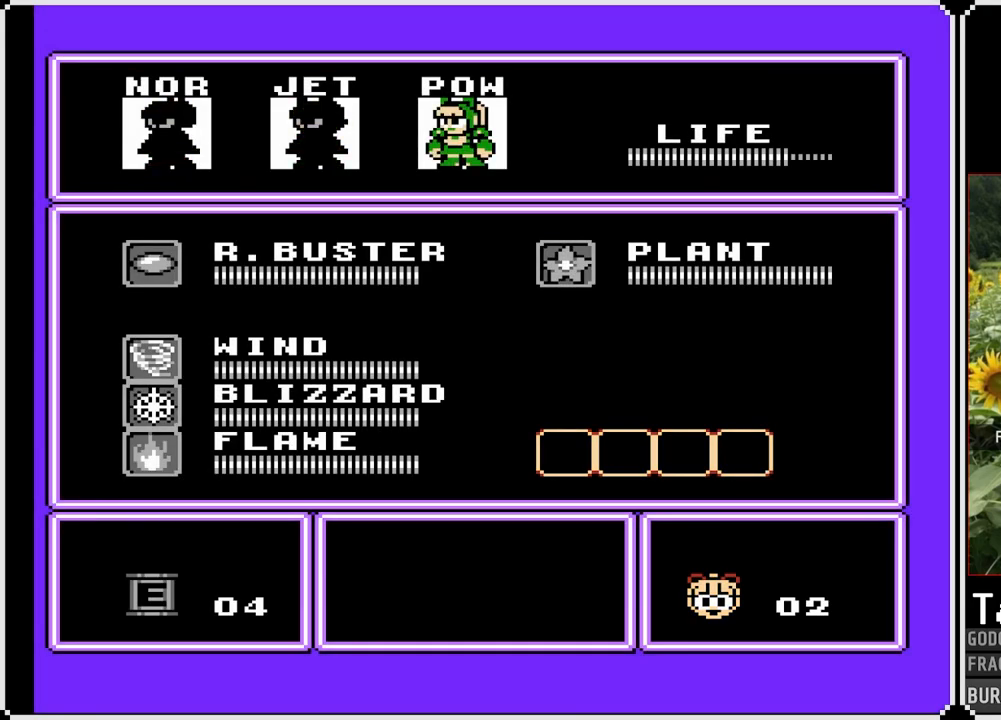
{"buttons": [], "left_stick": "center", "right_stick": "center", "events": [[33, "START", "down"], [183, "START", "up"]]}
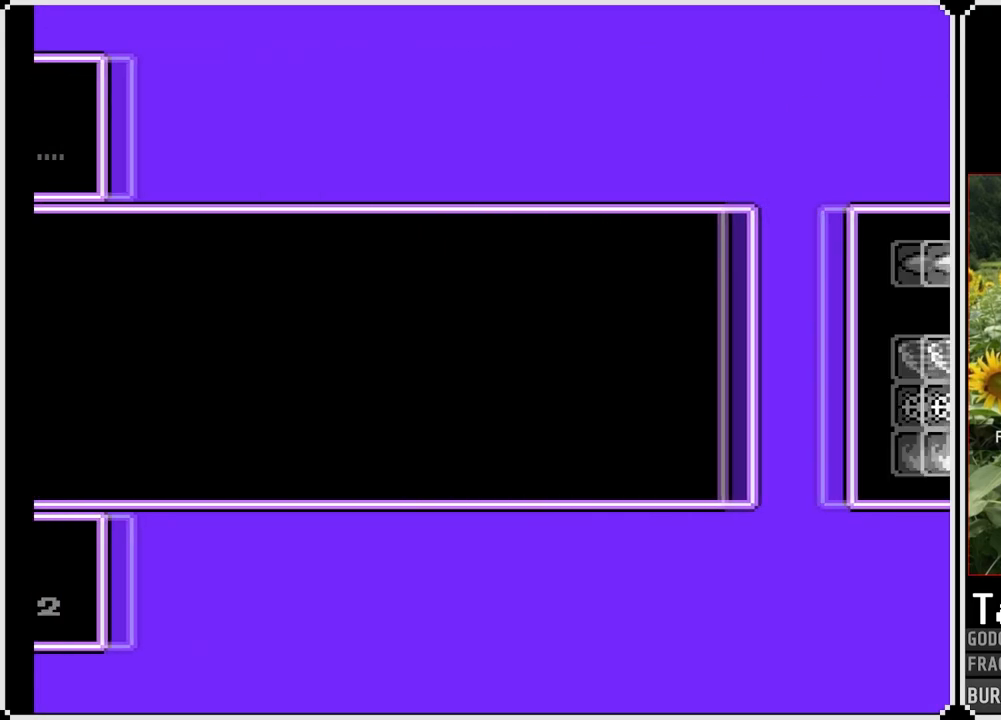
{"buttons": [], "left_stick": "center", "right_stick": "center", "events": [[167, "START", "down"], [267, "START", "up"], [367, "START", "down"], [483, "START", "up"]]}
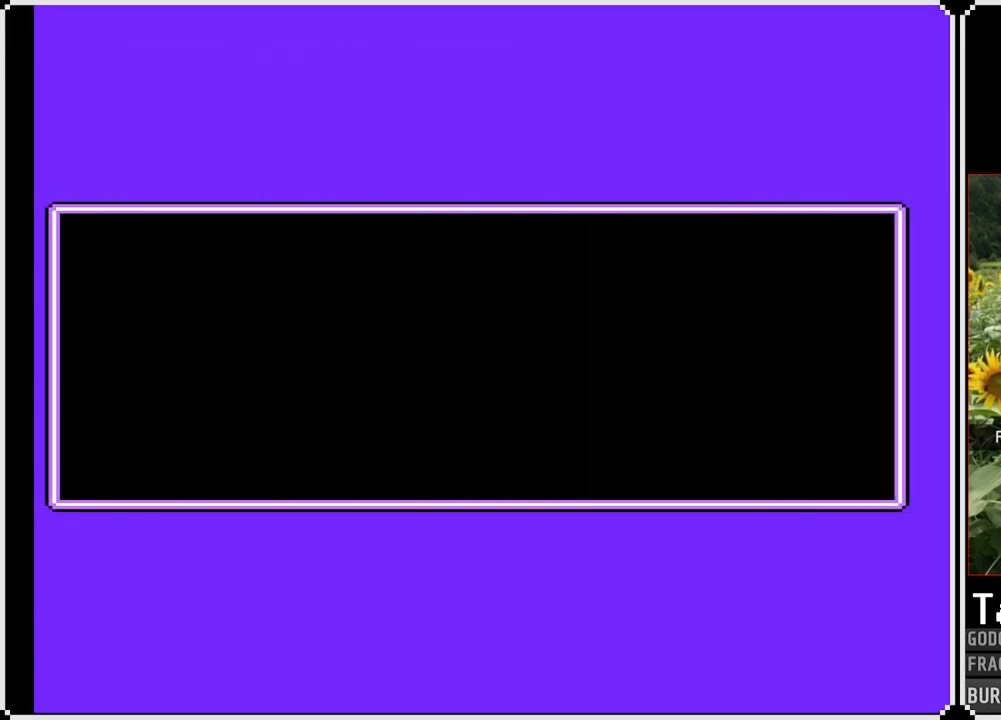
{"buttons": [], "left_stick": "center", "right_stick": "center", "events": [[100, "START", "down"], [217, "START", "up"], [317, "START", "down"], [467, "START", "up"]]}
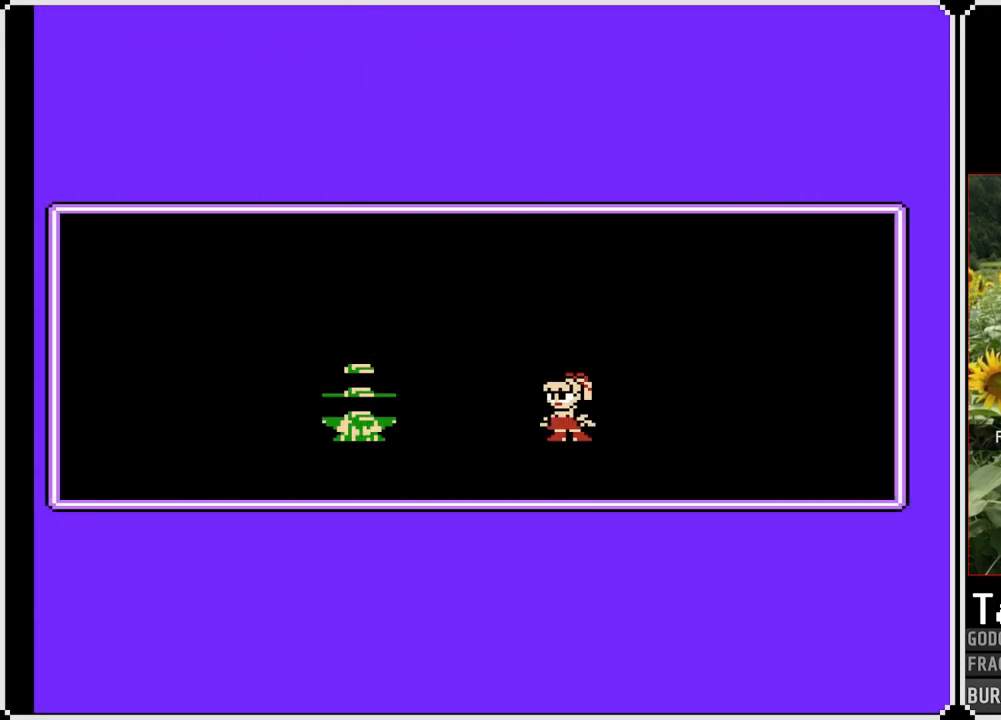
{"buttons": [], "left_stick": "center", "right_stick": "center", "events": [[17, "START", "down"], [183, "START", "up"], [217, "START", "down"], [383, "START", "up"]]}
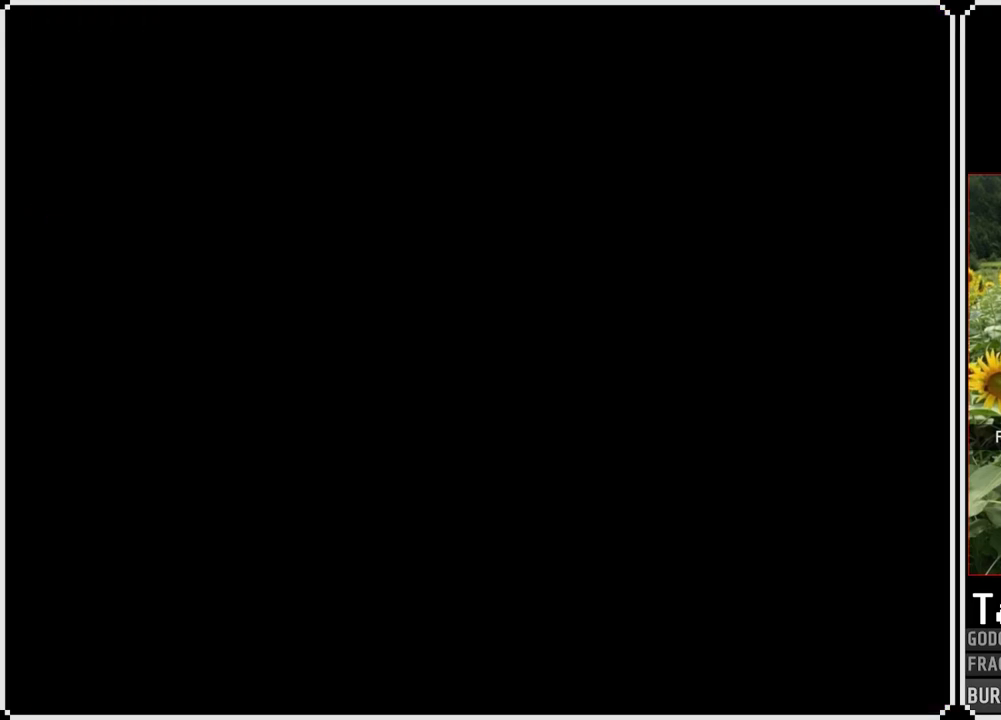
{"buttons": ["SQUARE", "DPAD_RIGHT"], "left_stick": "center", "right_stick": "center", "events": [[17, "SQUARE", "down"], [133, "DPAD_RIGHT", "down"]]}
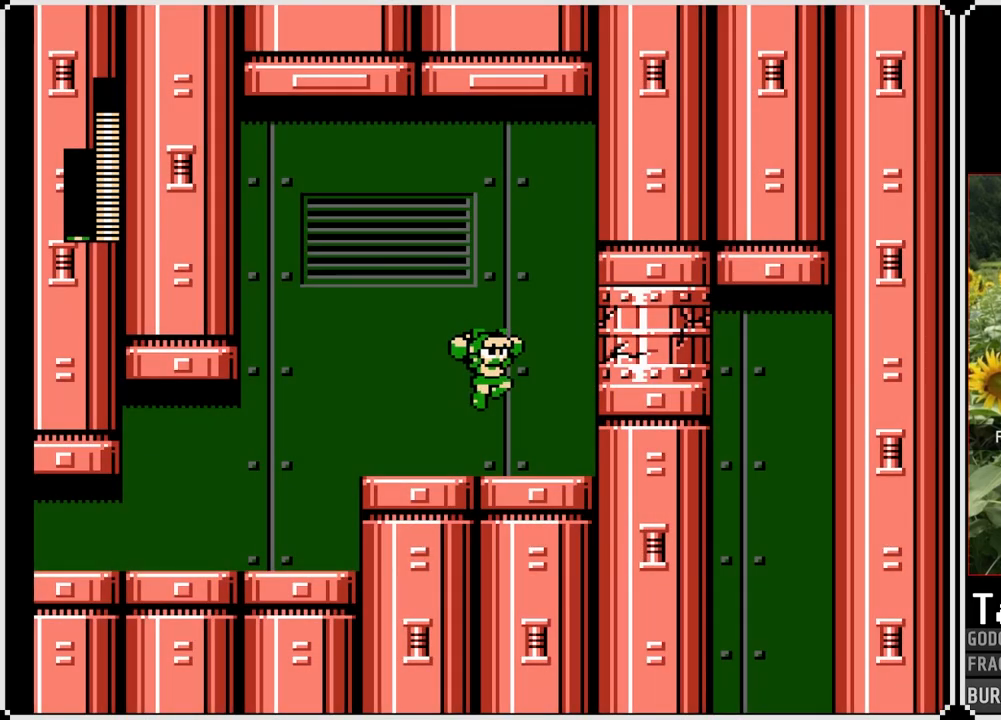
{"buttons": ["SQUARE"], "left_stick": "center", "right_stick": "center", "events": [[333, "DPAD_RIGHT", "up"]]}
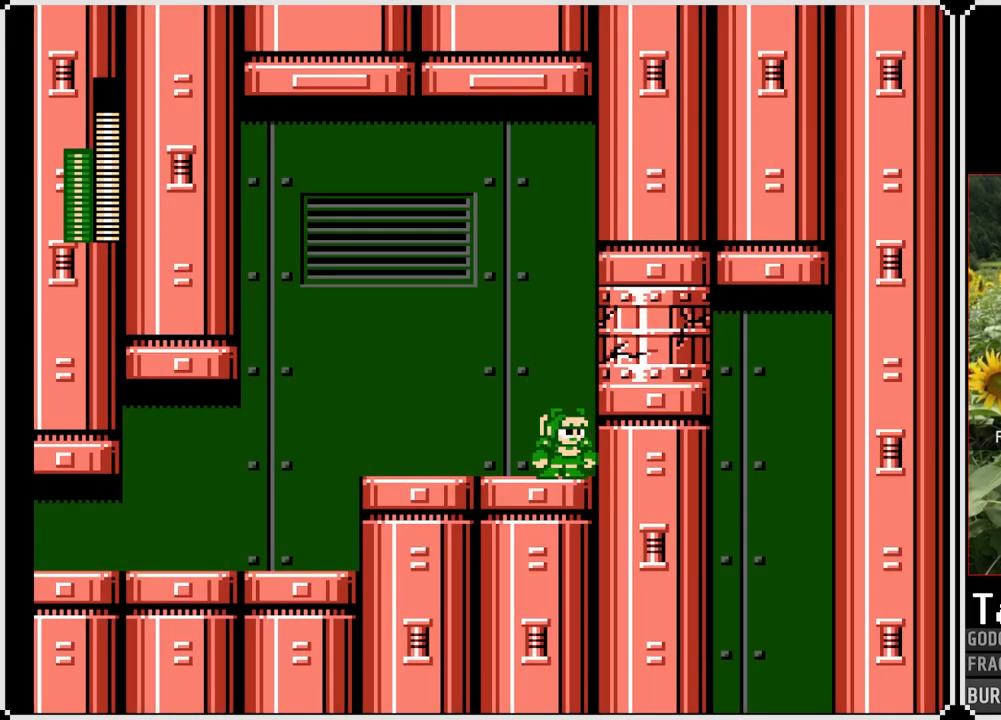
{"buttons": ["DPAD_RIGHT"], "left_stick": "center", "right_stick": "center", "events": [[50, "CROSS", "down"], [150, "DPAD_RIGHT", "down"], [250, "SQUARE", "up"], [267, "CROSS", "up"]]}
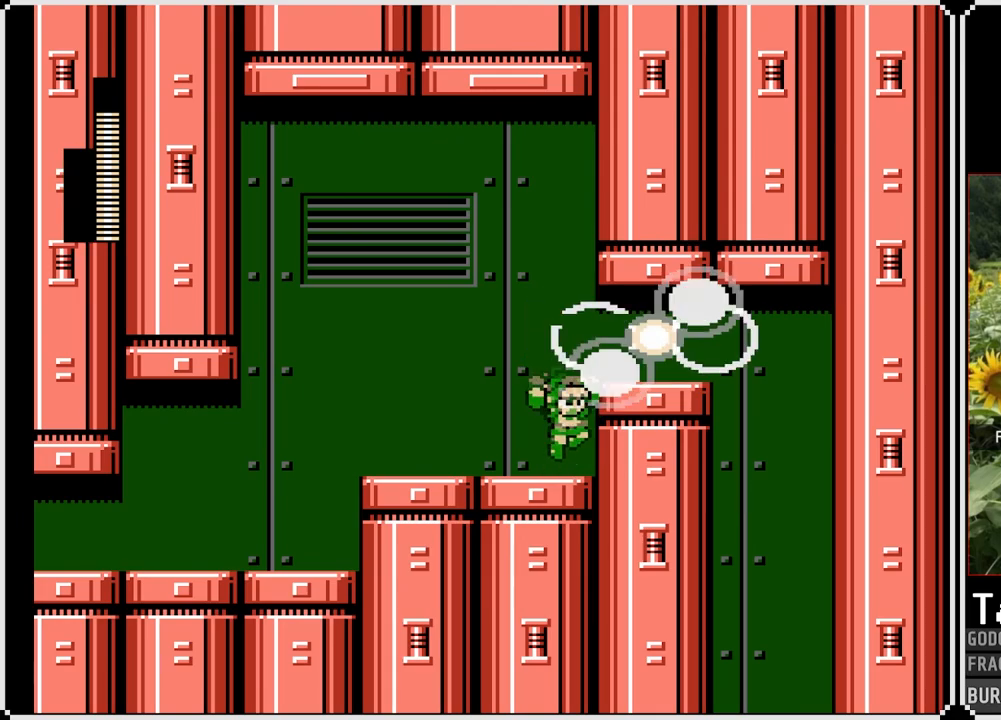
{"buttons": ["START"], "left_stick": "center", "right_stick": "center", "events": [[117, "CROSS", "down"], [300, "CROSS", "up"], [450, "START", "down"], [500, "DPAD_RIGHT", "up"]]}
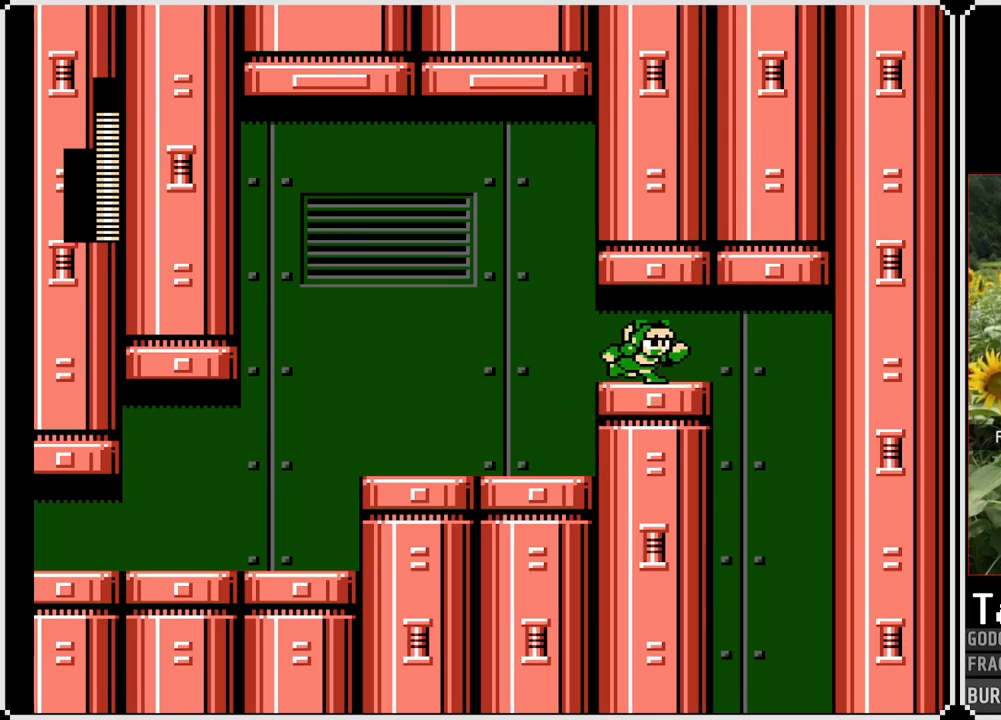
{"buttons": [], "left_stick": "center", "right_stick": "center", "events": [[167, "START", "up"]]}
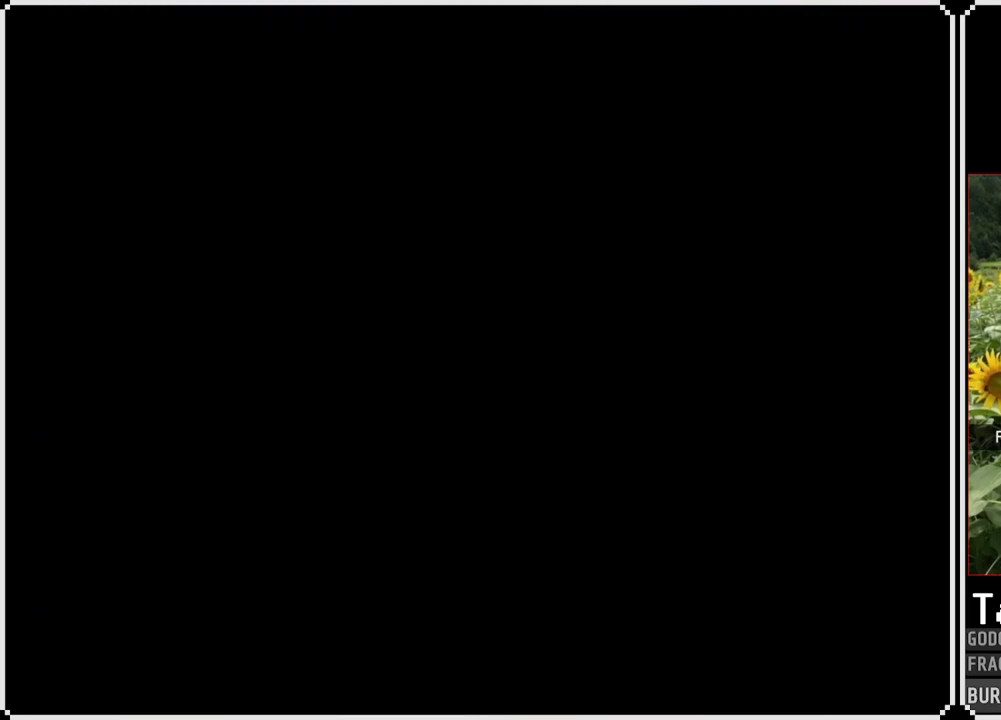
{"buttons": ["DPAD_LEFT"], "left_stick": "center", "right_stick": "center", "events": [[417, "DPAD_LEFT", "down"]]}
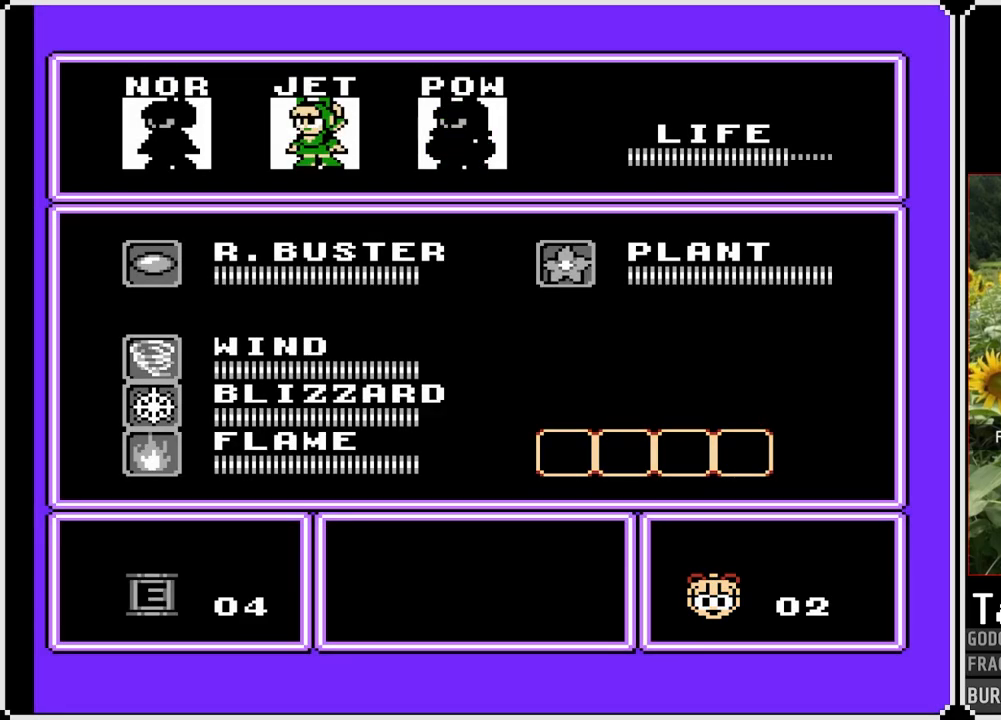
{"buttons": ["DPAD_RIGHT"], "left_stick": "center", "right_stick": "center", "events": [[50, "DPAD_LEFT", "up"], [117, "DPAD_LEFT", "down"], [233, "DPAD_LEFT", "up"], [233, "START", "down"], [367, "START", "up"], [417, "DPAD_RIGHT", "down"]]}
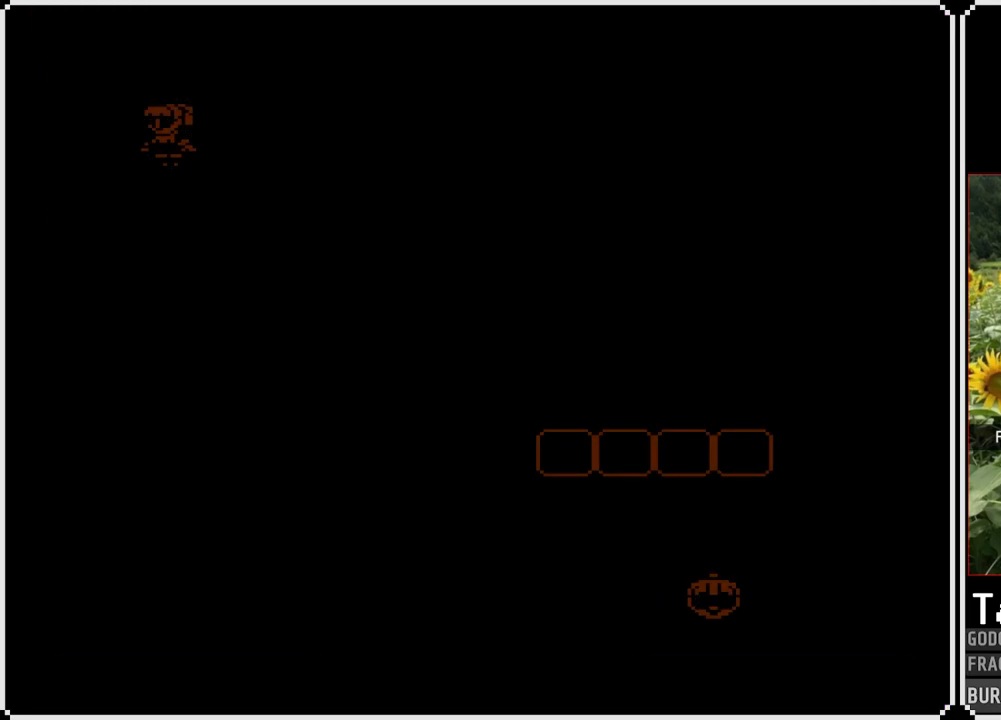
{"buttons": ["DPAD_DOWN", "DPAD_RIGHT"], "left_stick": "center", "right_stick": "center", "events": [[450, "DPAD_DOWN", "down"]]}
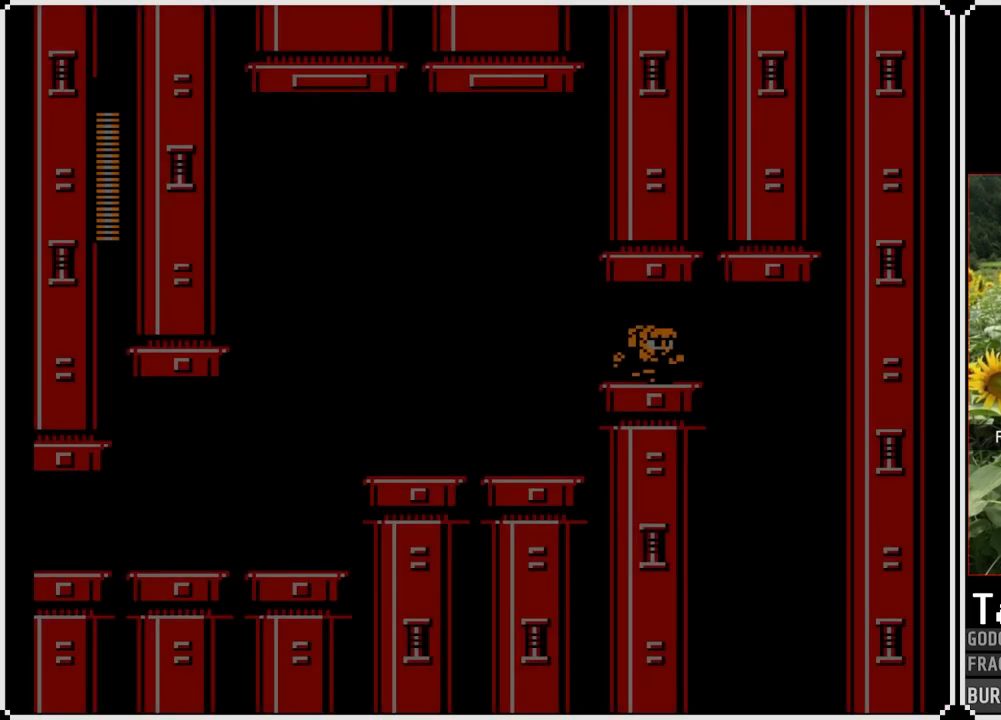
{"buttons": ["CROSS", "DPAD_DOWN", "DPAD_RIGHT"], "left_stick": "center", "right_stick": "center", "events": [[133, "CROSS", "down"], [267, "CROSS", "up"], [333, "CROSS", "down"]]}
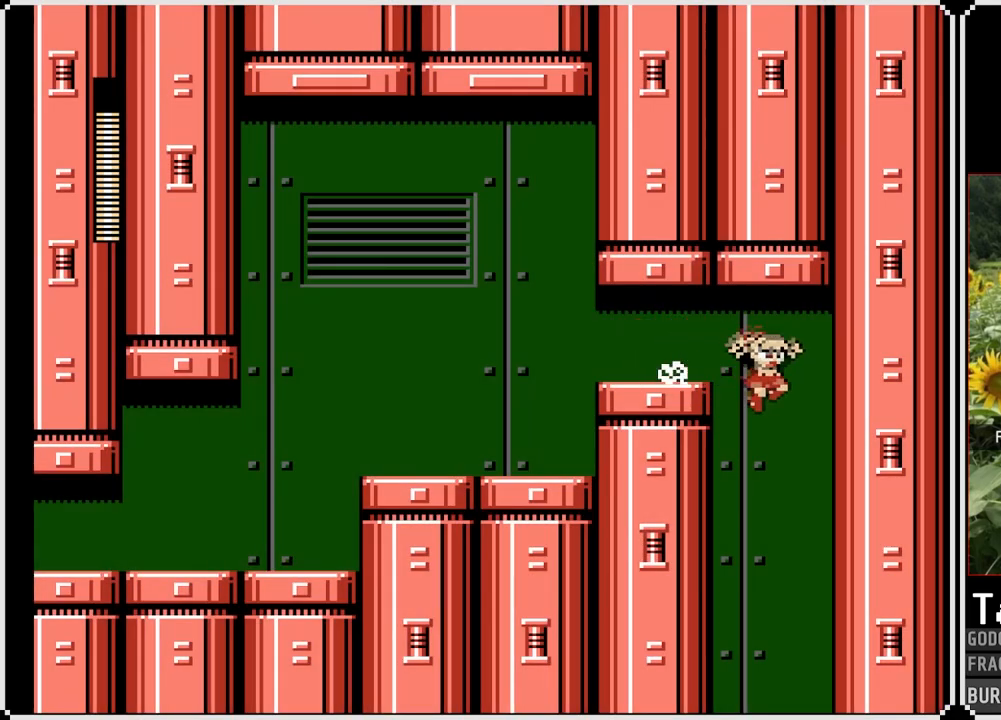
{"buttons": [], "left_stick": "center", "right_stick": "center", "events": [[17, "CROSS", "up"], [117, "DPAD_DOWN", "up"], [133, "DPAD_LEFT", "down"], [150, "DPAD_RIGHT", "up"], [500, "DPAD_LEFT", "up"]]}
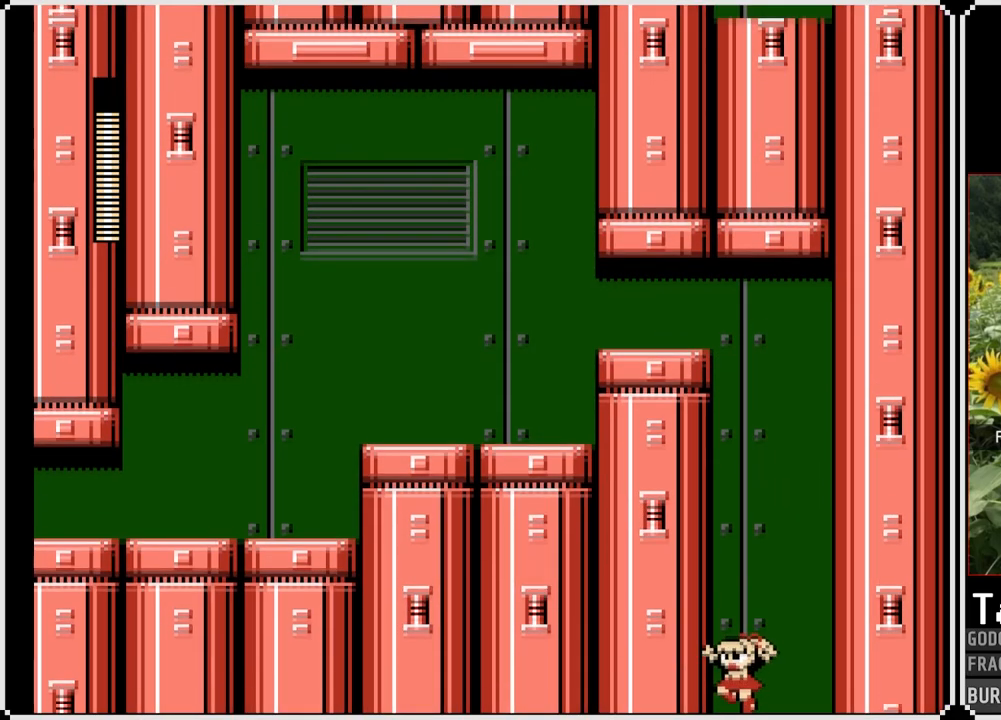
{"buttons": [], "left_stick": "center", "right_stick": "center", "events": []}
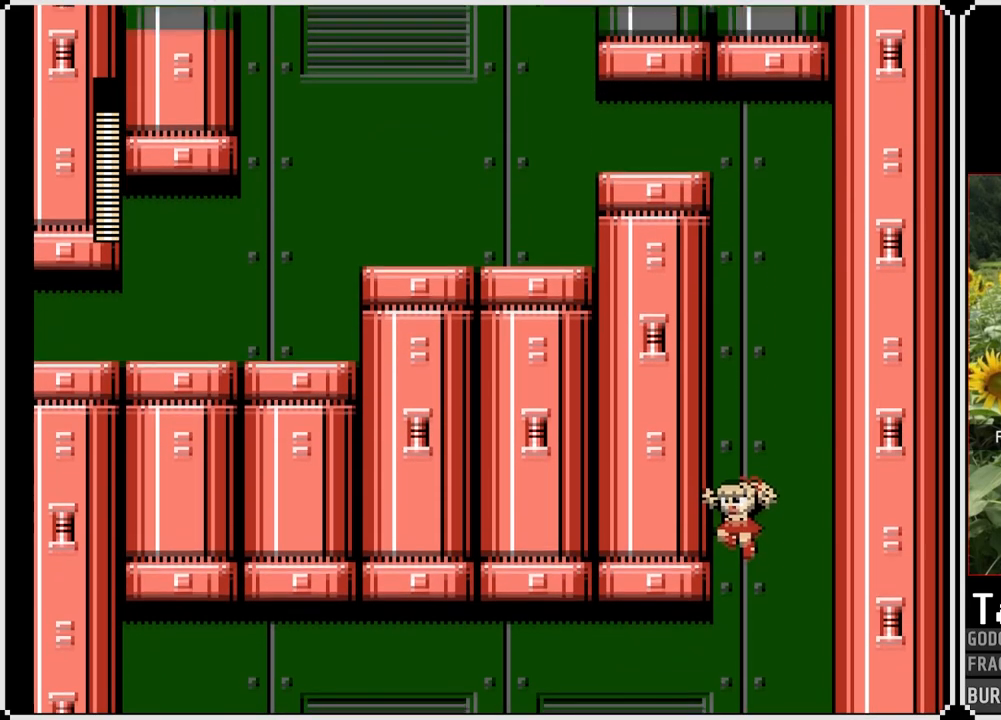
{"buttons": [], "left_stick": "center", "right_stick": "center", "events": []}
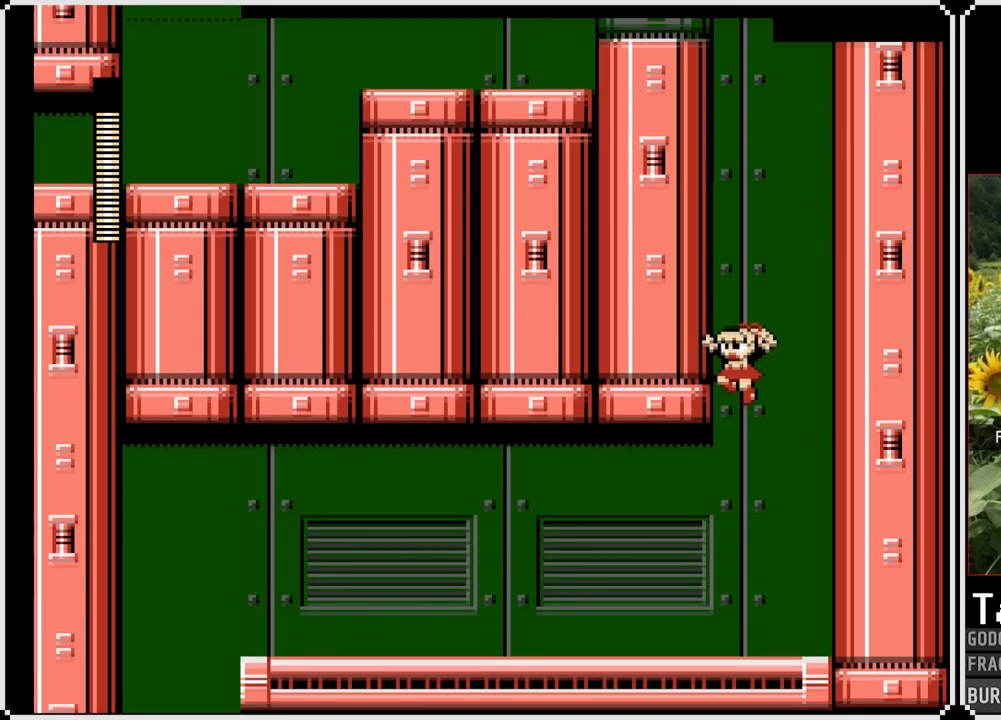
{"buttons": [], "left_stick": "center", "right_stick": "center", "events": []}
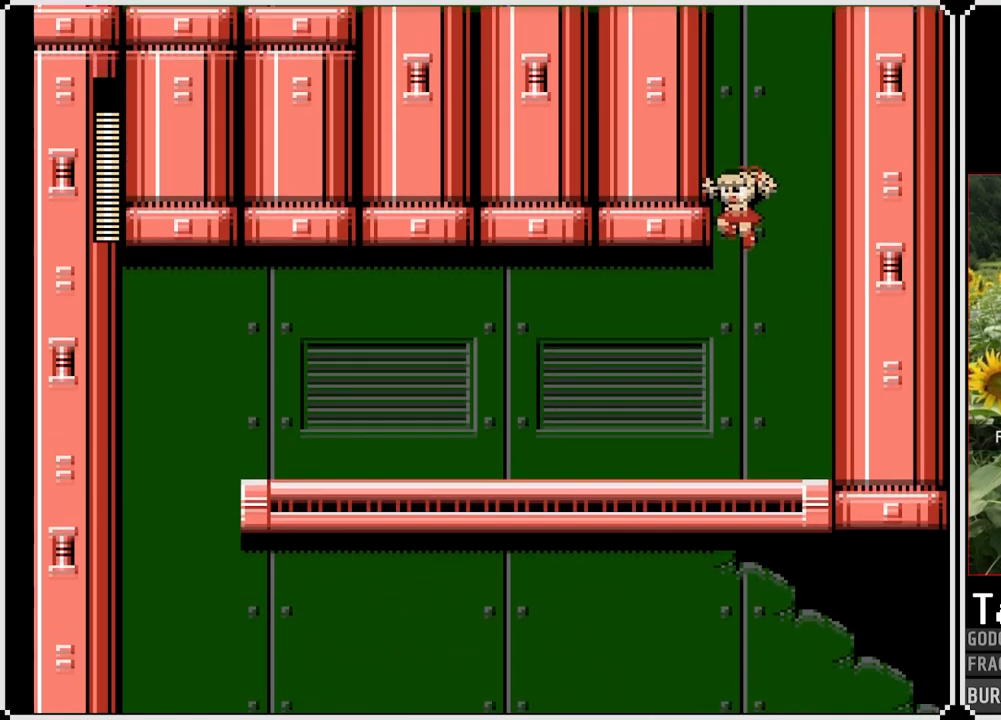
{"buttons": ["DPAD_LEFT"], "left_stick": "center", "right_stick": "center", "events": [[367, "DPAD_LEFT", "down"]]}